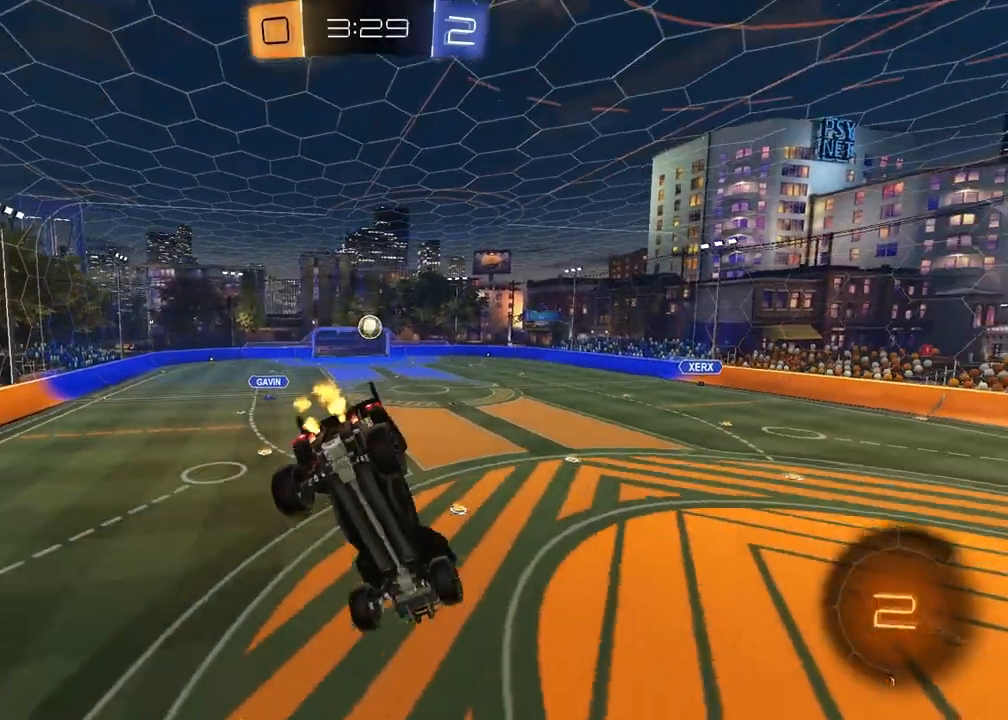
Gameplay with a controller (PlayStation layout); each line is a JSON object with the inputs held at the frame after it (dt_ms = milliseconds from this image to that frame). "events" lists button and stick changes between this image and that frame as [ms after this image, input, new state], when the widget could be followed in between.
{"dt_ms": 500, "buttons": ["R2"], "left_stick": "center", "right_stick": "center", "events": [[100, "left_stick", "right"], [433, "left_stick", "center"]]}
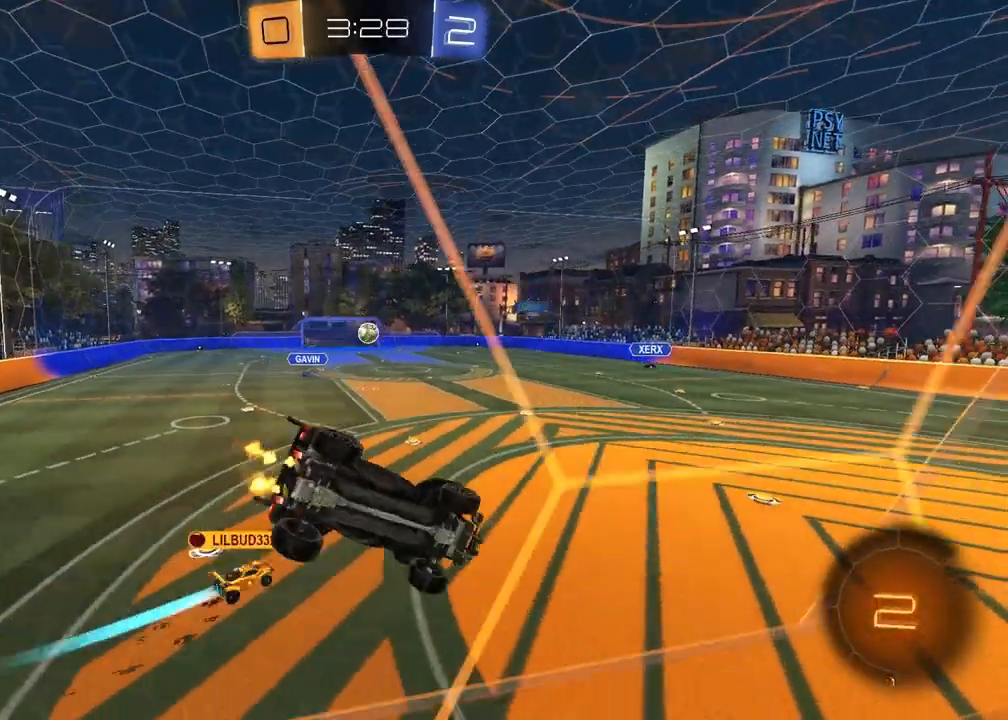
{"dt_ms": 500, "buttons": ["L1"], "left_stick": "down-right", "right_stick": "center", "events": [[233, "CROSS", "down"], [333, "CROSS", "up"], [367, "R2", "up"], [383, "L1", "down"], [383, "left_stick", "down-right"]]}
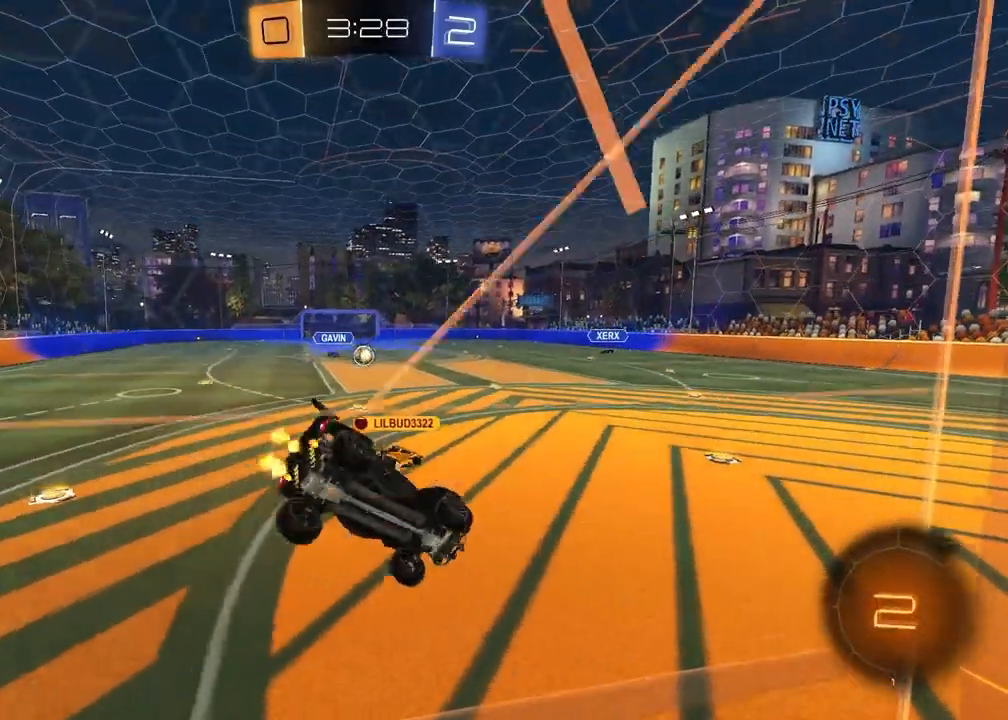
{"dt_ms": 500, "buttons": ["R2"], "left_stick": "center", "right_stick": "center", "events": [[133, "L1", "up"], [133, "R2", "down"], [267, "left_stick", "center"], [383, "left_stick", "up-right"], [467, "left_stick", "center"]]}
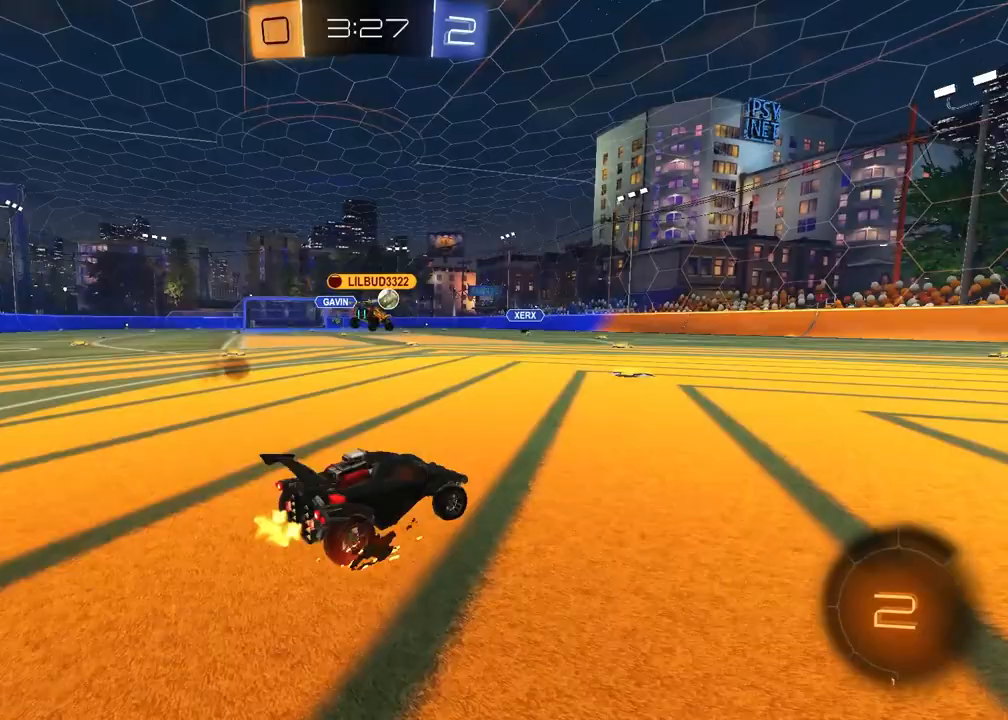
{"dt_ms": 1000, "buttons": ["R2"], "left_stick": "up-right", "right_stick": "center"}
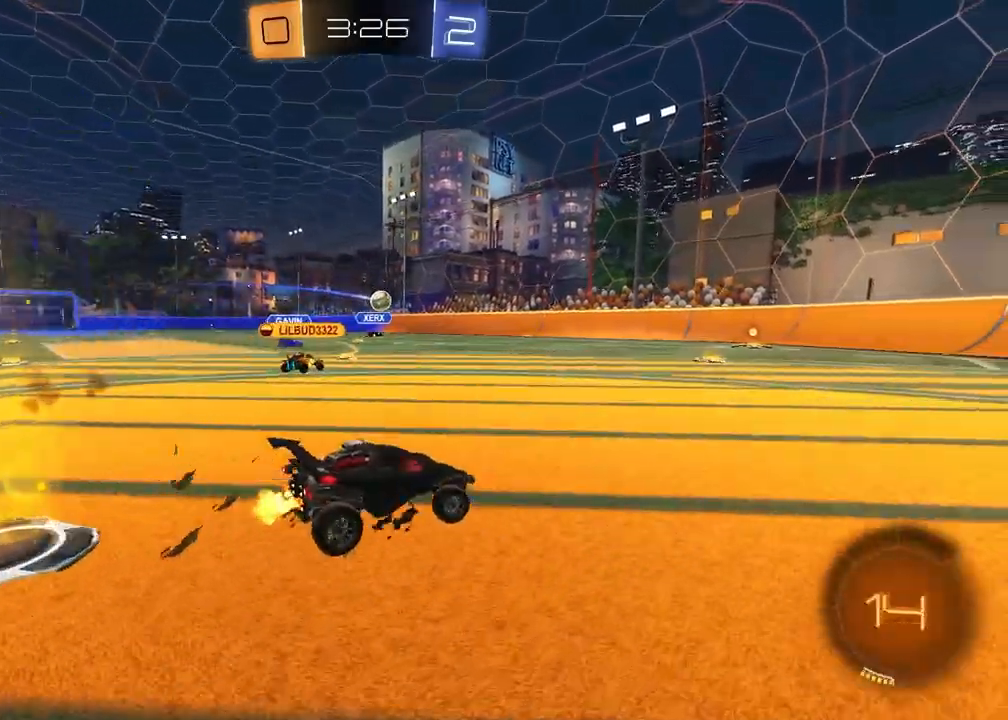
{"dt_ms": 500, "buttons": ["R2"], "left_stick": "left", "right_stick": "center", "events": [[83, "left_stick", "center"], [283, "R1", "down"], [350, "left_stick", "left"], [467, "R1", "up"]]}
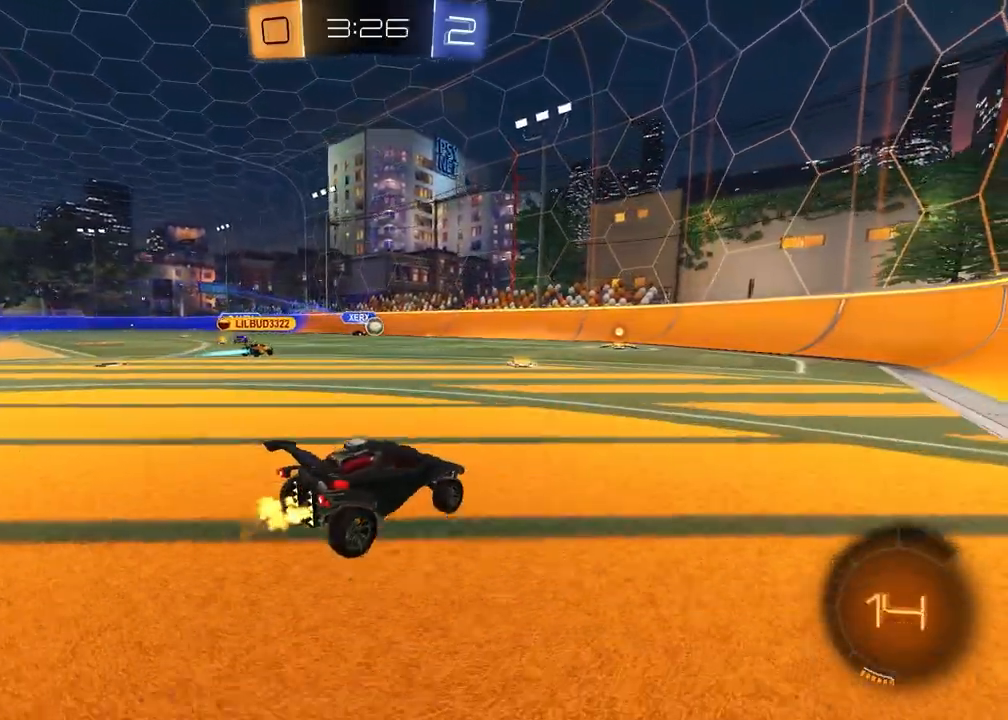
{"dt_ms": 500, "buttons": ["R1", "R2"], "left_stick": "center", "right_stick": "center", "events": [[33, "R1", "down"], [83, "left_stick", "center"], [300, "left_stick", "left"], [433, "left_stick", "center"]]}
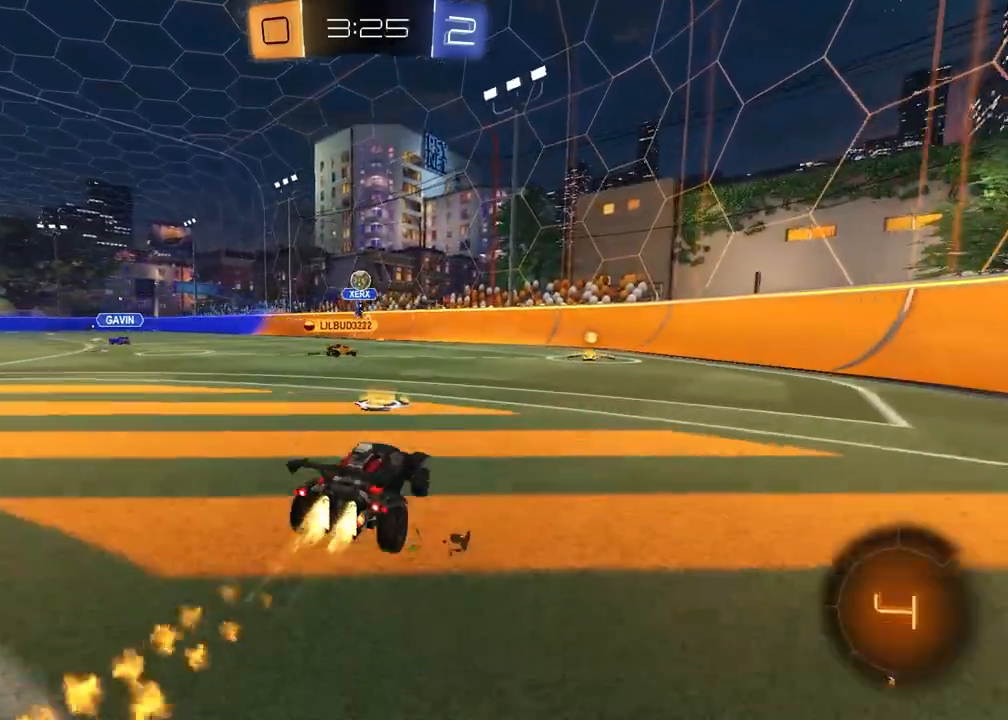
{"dt_ms": 500, "buttons": ["R2"], "left_stick": "center", "right_stick": "center", "events": [[33, "R1", "up"], [83, "left_stick", "right"], [233, "R1", "down"], [267, "left_stick", "center"], [300, "R1", "up"]]}
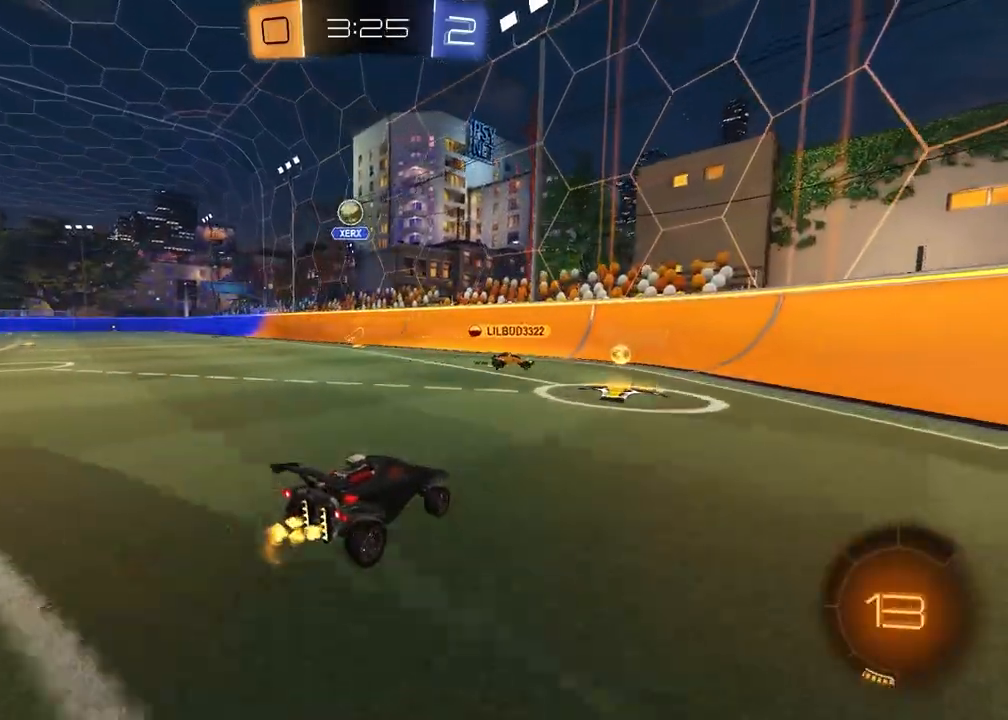
{"dt_ms": 500, "buttons": ["R2"], "left_stick": "right", "right_stick": "center", "events": [[100, "L1", "down"], [100, "left_stick", "right"], [333, "L1", "up"]]}
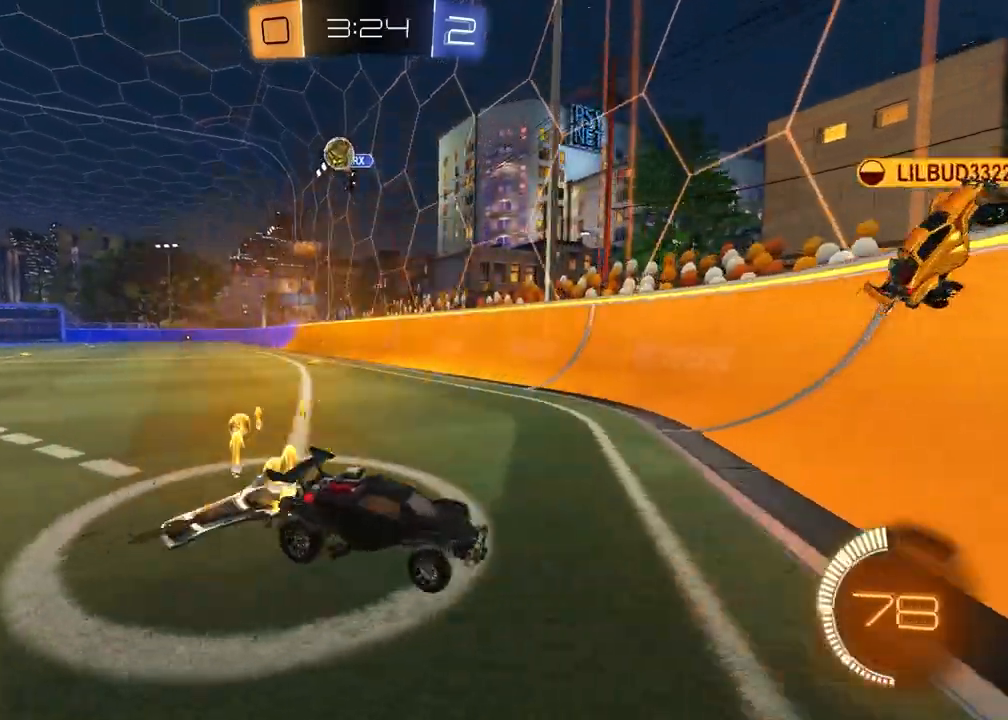
{"dt_ms": 500, "buttons": ["R2"], "left_stick": "right", "right_stick": "center", "events": []}
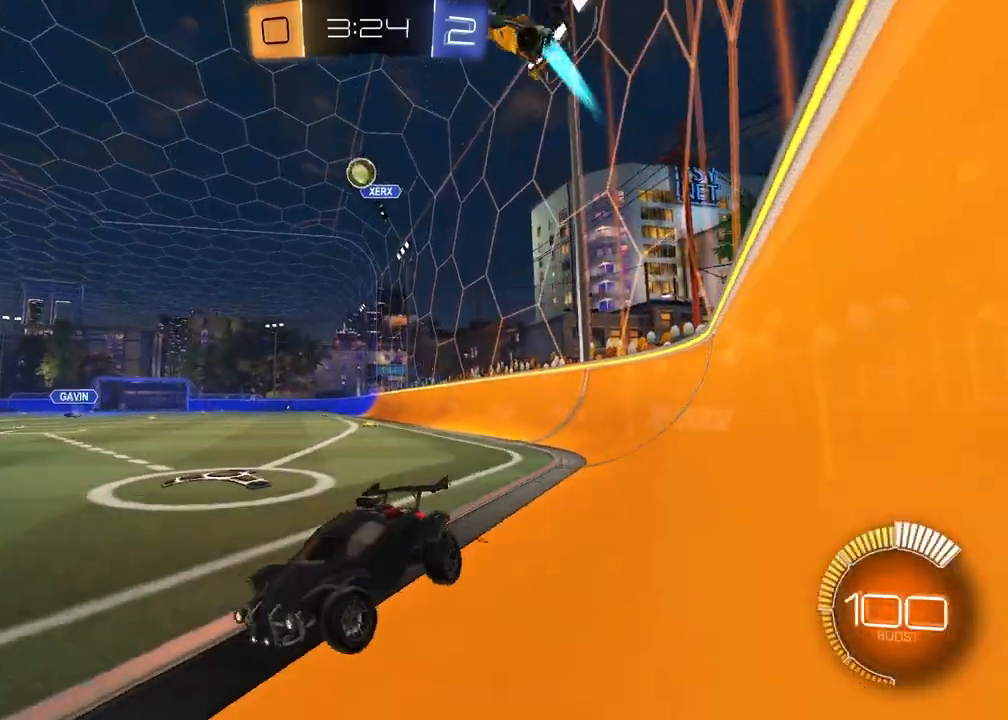
{"dt_ms": 500, "buttons": ["R2"], "left_stick": "center", "right_stick": "center", "events": [[100, "left_stick", "up-right"], [200, "left_stick", "center"]]}
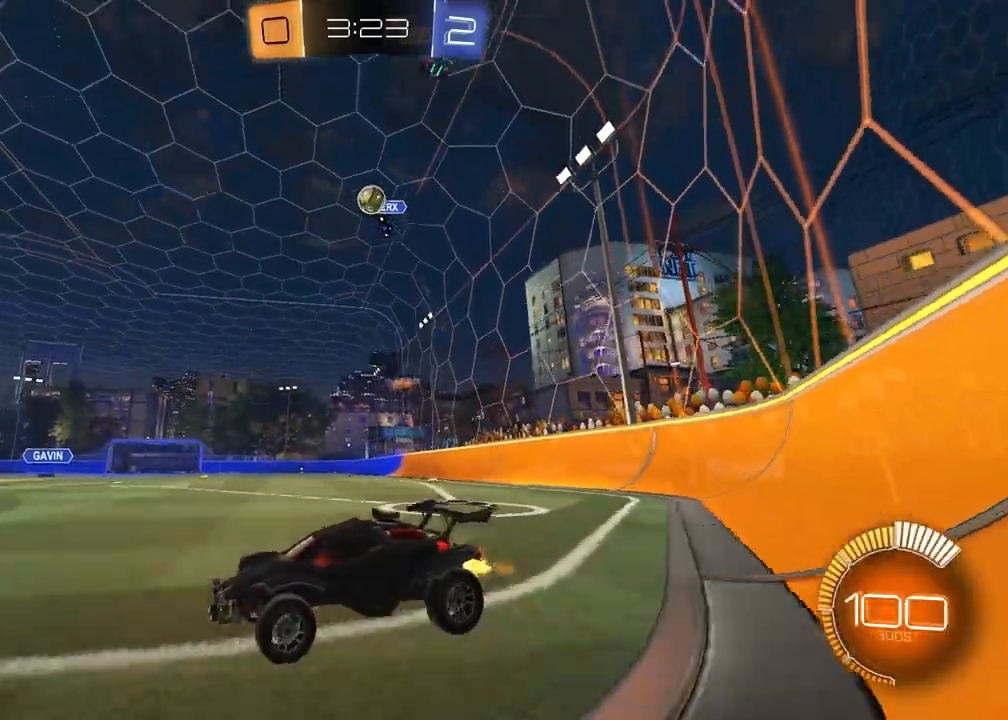
{"dt_ms": 500, "buttons": [], "left_stick": "center", "right_stick": "center", "events": [[83, "left_stick", "left"], [200, "R2", "up"], [233, "left_stick", "center"]]}
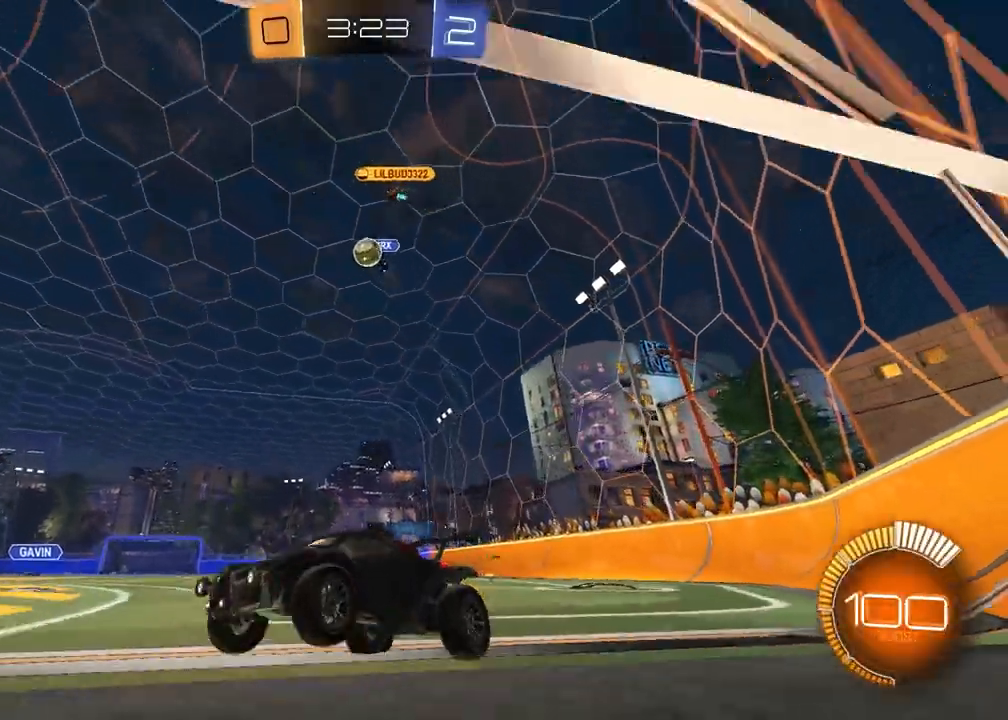
{"dt_ms": 500, "buttons": ["R2"], "left_stick": "right", "right_stick": "center", "events": [[100, "R2", "down"], [167, "left_stick", "up-right"], [467, "left_stick", "right"]]}
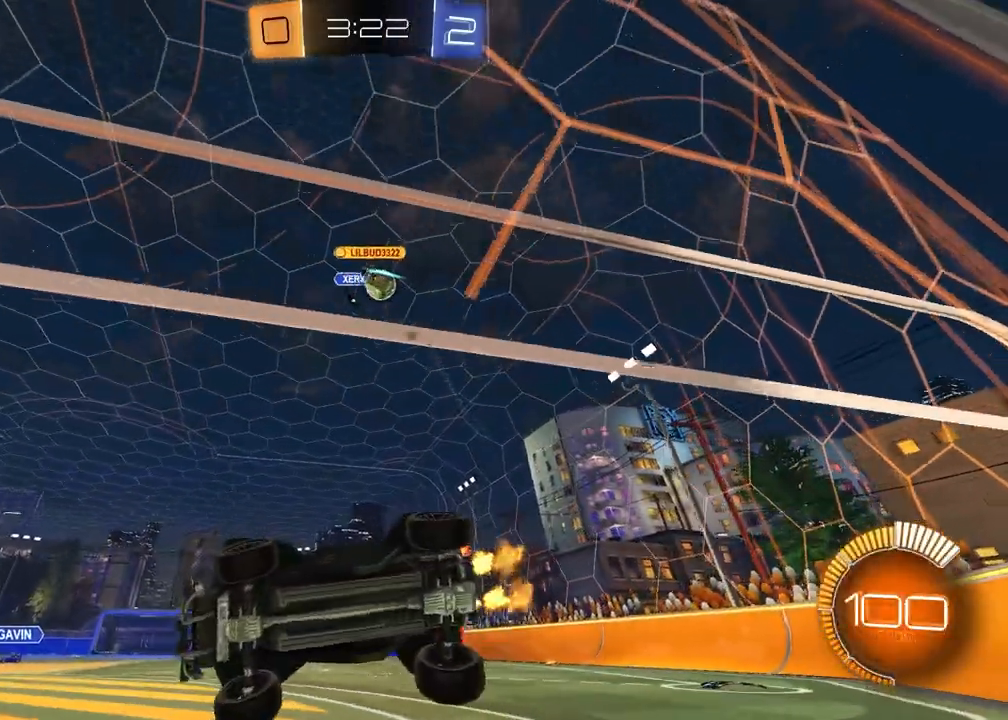
{"dt_ms": 500, "buttons": ["L1", "R2"], "left_stick": "right", "right_stick": "center", "events": [[50, "R2", "up"], [333, "R2", "down"], [483, "L1", "down"]]}
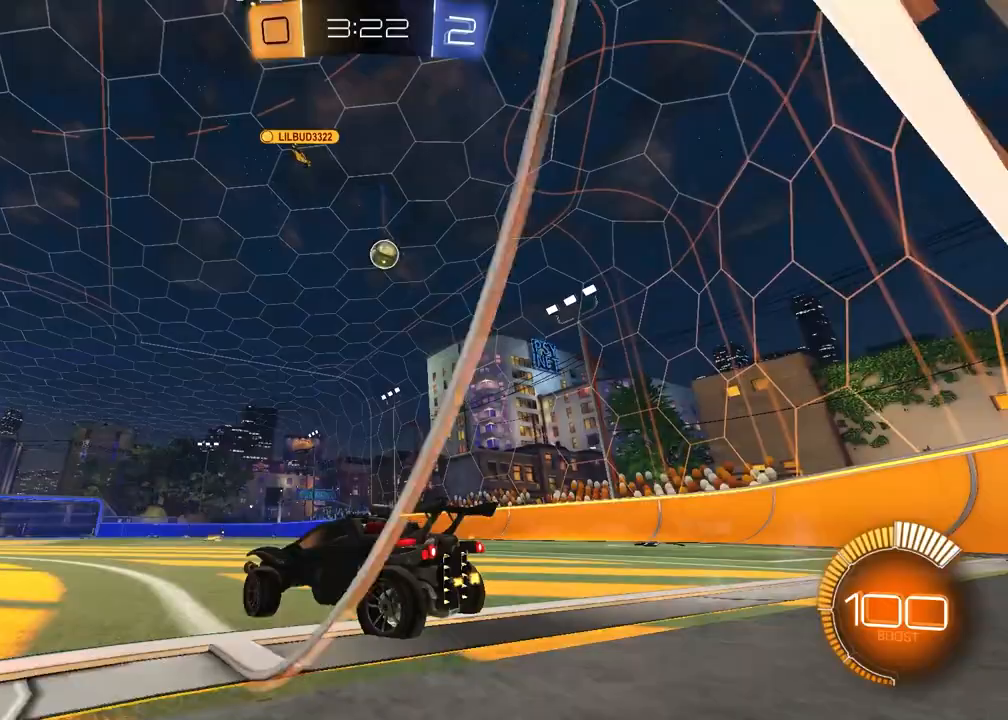
{"dt_ms": 500, "buttons": ["R1", "R2"], "left_stick": "center", "right_stick": "center", "events": [[67, "L1", "up"], [100, "R1", "down"], [383, "left_stick", "center"]]}
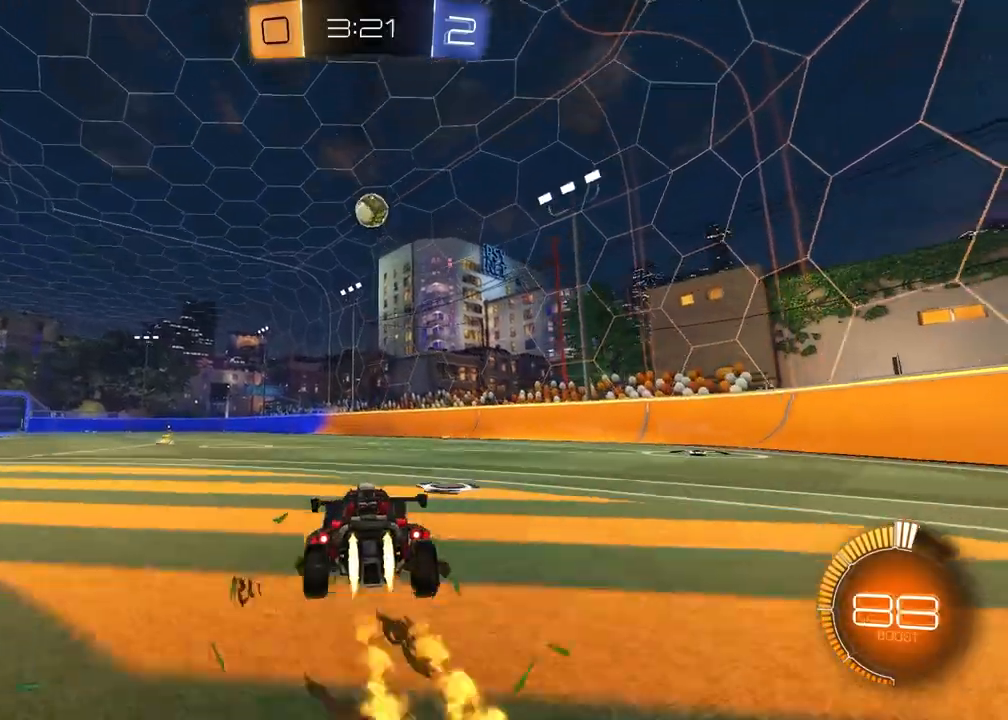
{"dt_ms": 500, "buttons": ["R1", "R2"], "left_stick": "center", "right_stick": "center", "events": []}
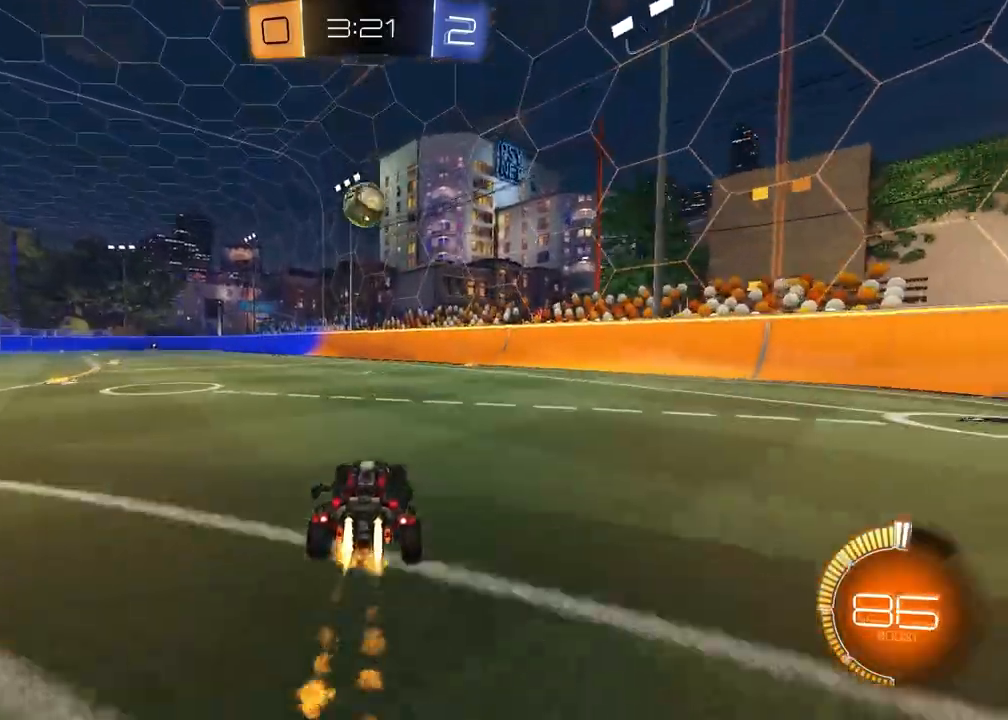
{"dt_ms": 500, "buttons": ["R1", "R2"], "left_stick": "center", "right_stick": "center", "events": [[217, "R1", "up"], [317, "CROSS", "down"], [317, "left_stick", "down-left"], [450, "R1", "down"], [467, "CROSS", "up"], [483, "left_stick", "center"]]}
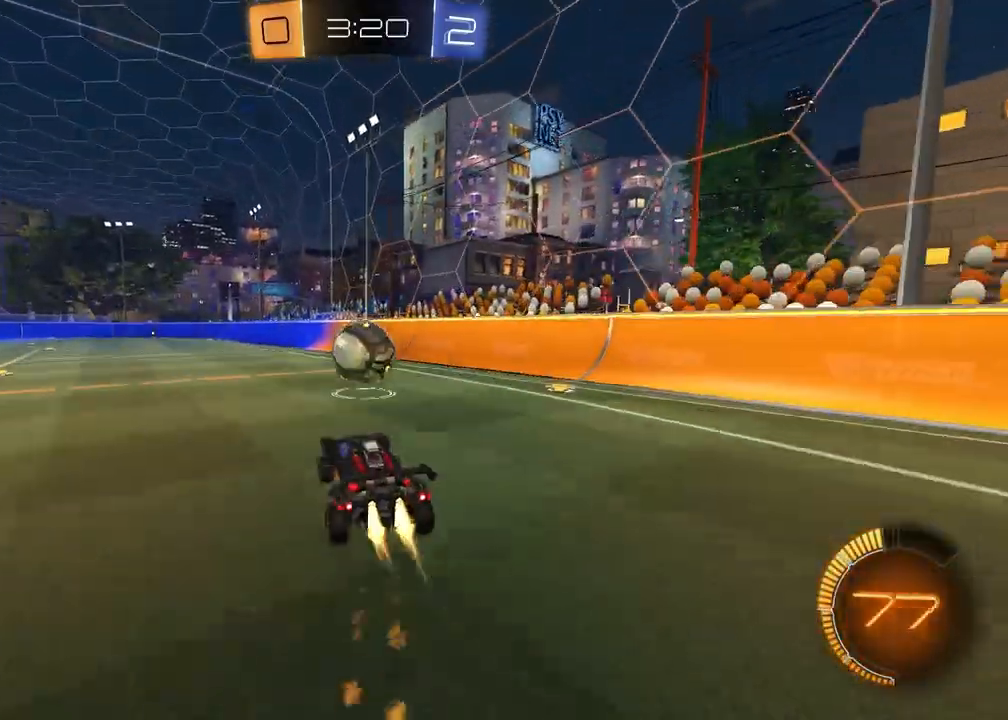
{"dt_ms": 500, "buttons": ["SQUARE", "R1", "R2"], "left_stick": "down-right", "right_stick": "center", "events": [[17, "CROSS", "down"], [83, "left_stick", "left"], [150, "R1", "up"], [167, "CROSS", "up"], [200, "left_stick", "down-right"], [267, "SQUARE", "down"], [300, "left_stick", "right"], [417, "left_stick", "down-right"], [467, "R1", "down"]]}
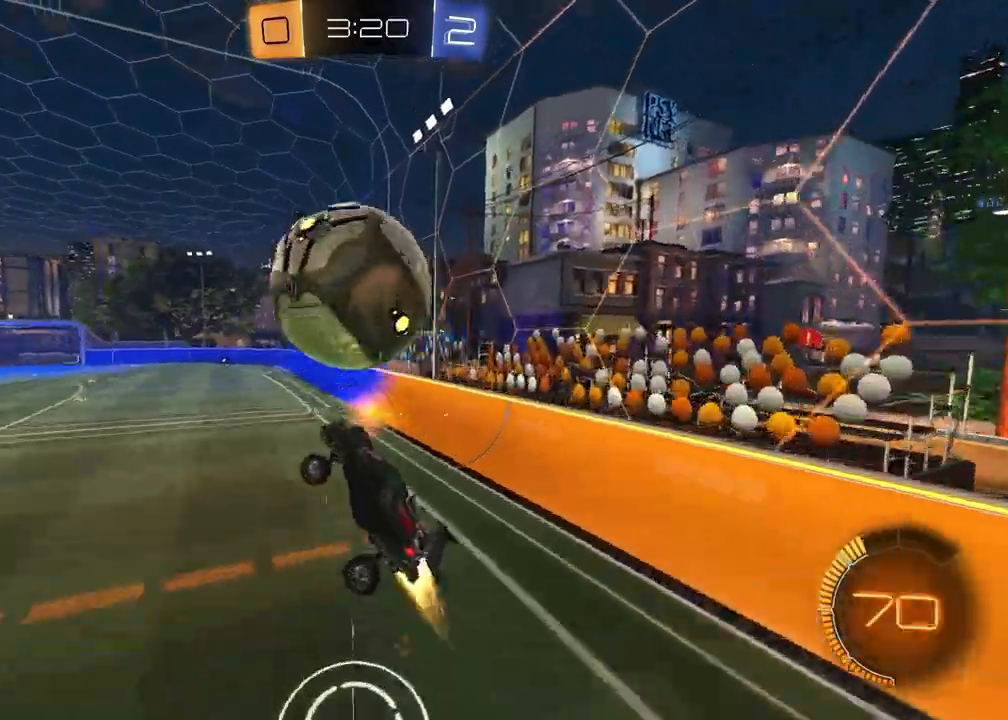
{"dt_ms": 500, "buttons": ["R2"], "left_stick": "down-left", "right_stick": "center", "events": [[100, "left_stick", "down-left"], [133, "R1", "up"], [150, "left_stick", "center"], [233, "R1", "down"], [300, "left_stick", "down-right"], [417, "left_stick", "down-left"], [483, "R1", "up"], [500, "SQUARE", "up"]]}
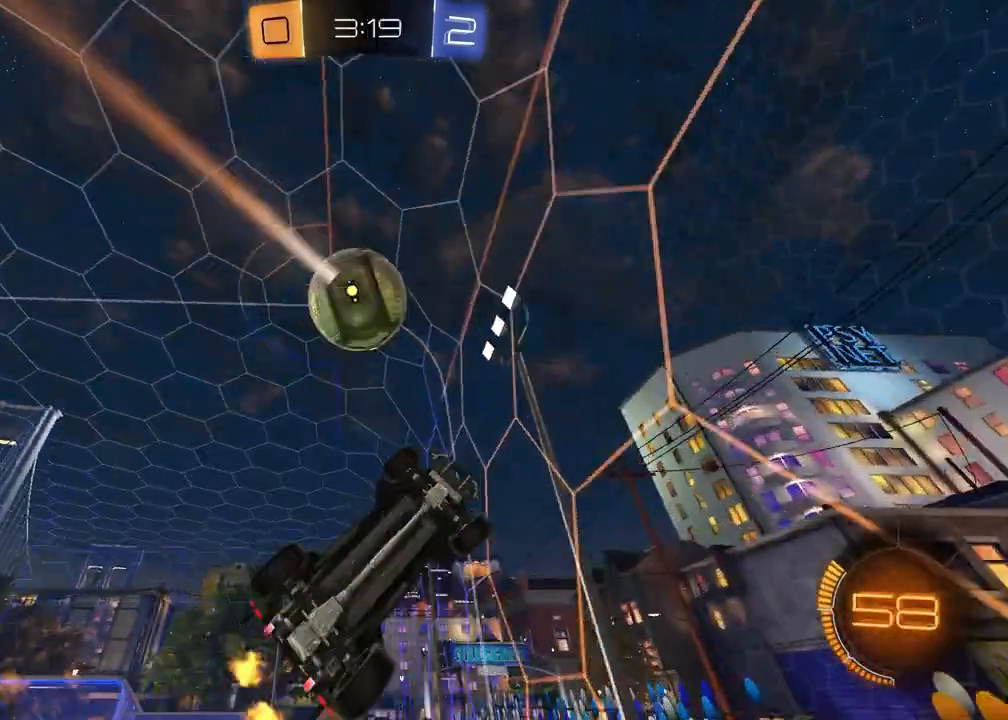
{"dt_ms": 500, "buttons": ["R2"], "left_stick": "center", "right_stick": "center", "events": [[233, "left_stick", "up-left"], [300, "left_stick", "center"]]}
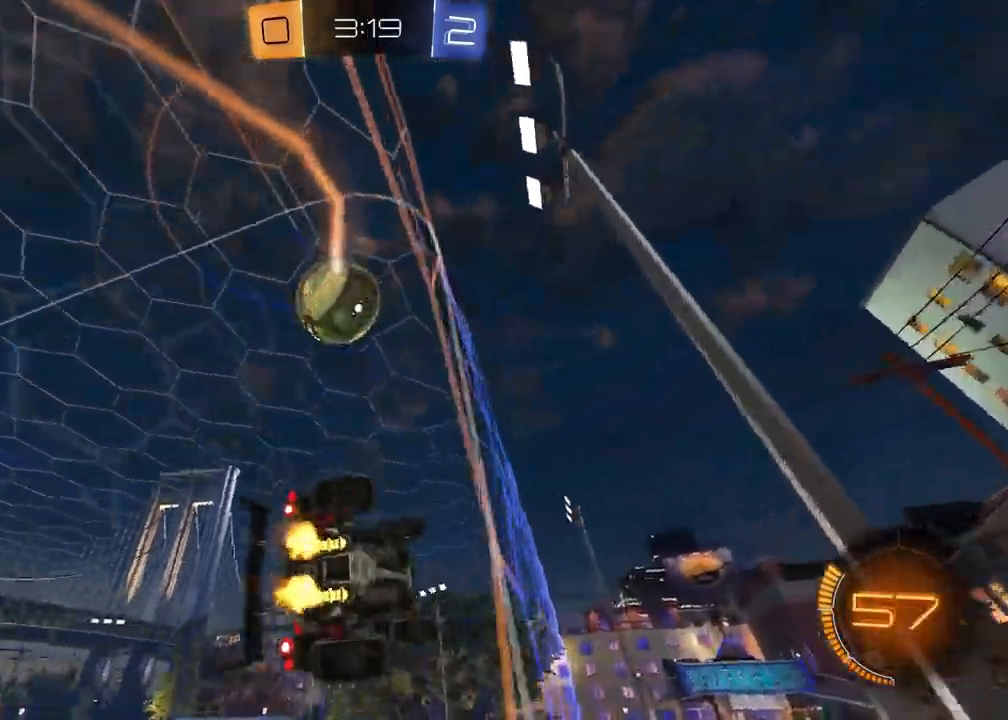
{"dt_ms": 500, "buttons": ["CROSS", "L1", "R1", "R2"], "left_stick": "down-left", "right_stick": "center", "events": [[33, "left_stick", "right"], [133, "left_stick", "down-right"], [167, "CROSS", "down"], [267, "left_stick", "down-left"], [400, "L1", "down"], [483, "R1", "down"]]}
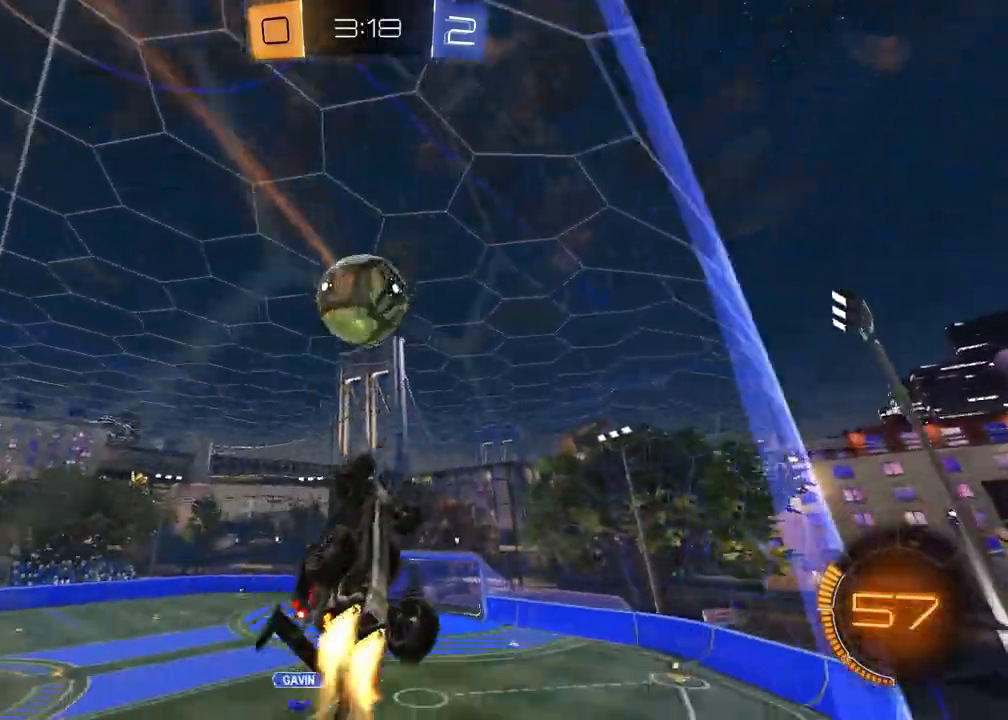
{"dt_ms": 500, "buttons": ["R1", "R2"], "left_stick": "center", "right_stick": "center", "events": [[167, "L1", "up"], [167, "left_stick", "center"], [217, "left_stick", "up-right"], [367, "left_stick", "center"], [450, "CROSS", "up"]]}
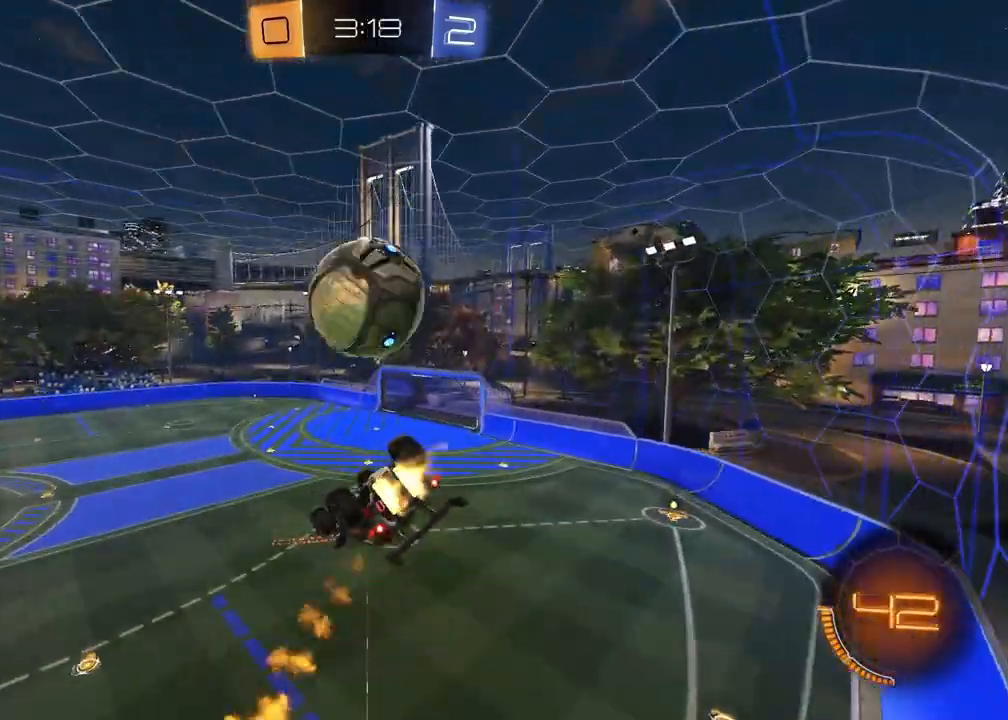
{"dt_ms": 1000, "buttons": ["TRIANGLE", "R2"], "left_stick": "left", "right_stick": "center"}
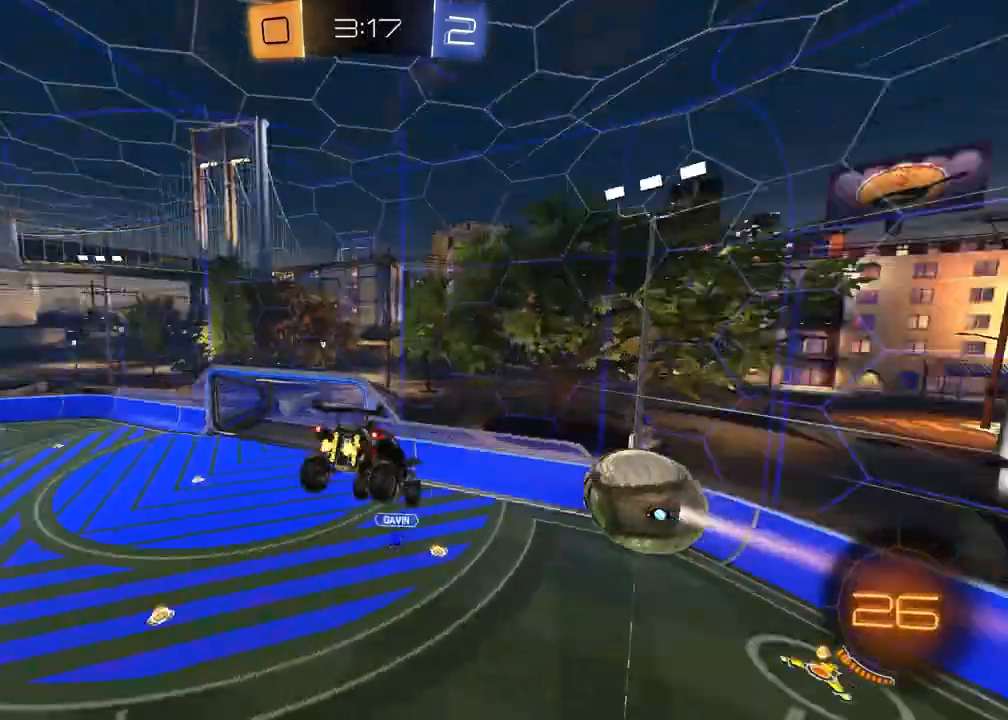
{"dt_ms": 500, "buttons": ["SQUARE", "R1", "R2"], "left_stick": "right", "right_stick": "center", "events": [[67, "TRIANGLE", "up"], [83, "left_stick", "up"], [150, "R1", "down"], [150, "SQUARE", "down"], [267, "R1", "up"], [283, "left_stick", "up-right"], [350, "R1", "down"], [450, "left_stick", "right"]]}
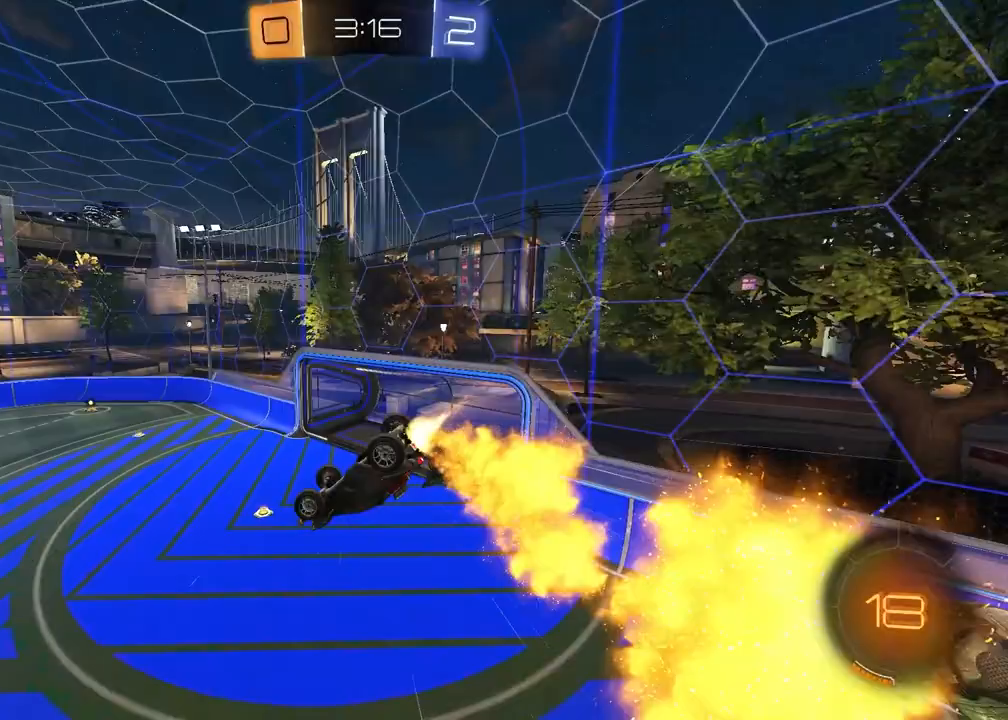
{"dt_ms": 500, "buttons": ["R2"], "left_stick": "right", "right_stick": "center", "events": [[50, "left_stick", "center"], [217, "R1", "up"], [217, "left_stick", "right"], [250, "L1", "down"], [250, "SQUARE", "up"], [350, "L1", "up"], [350, "TRIANGLE", "down"], [467, "TRIANGLE", "up"]]}
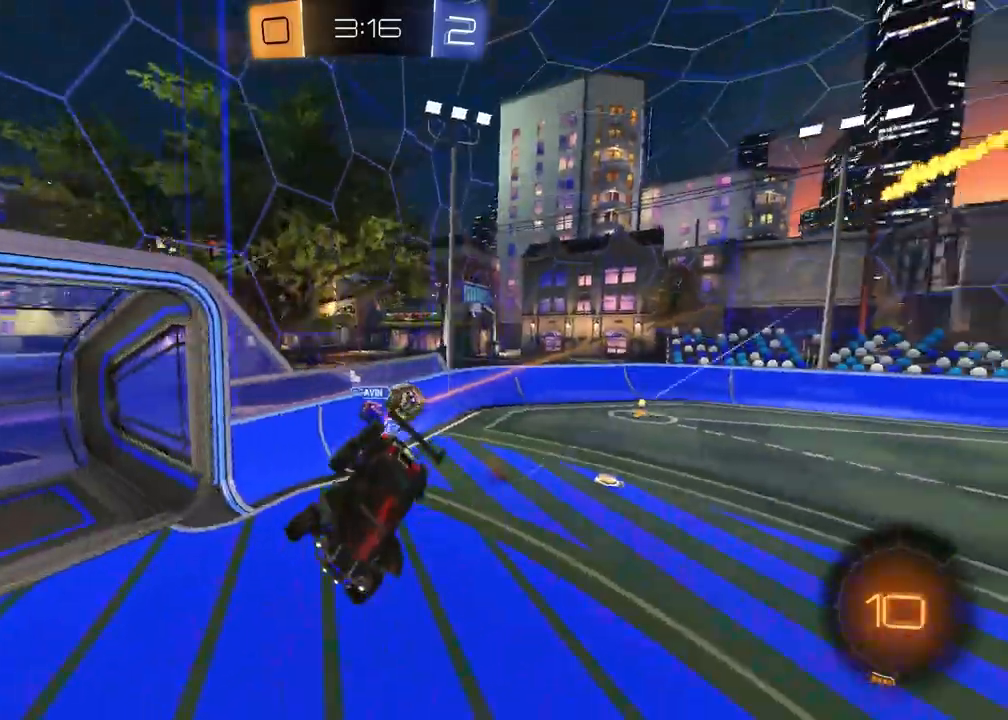
{"dt_ms": 500, "buttons": ["TRIANGLE", "L1", "R1", "R2"], "left_stick": "left", "right_stick": "center", "events": [[83, "left_stick", "center"], [267, "R1", "down"], [417, "left_stick", "left"], [433, "TRIANGLE", "down"], [500, "L1", "down"]]}
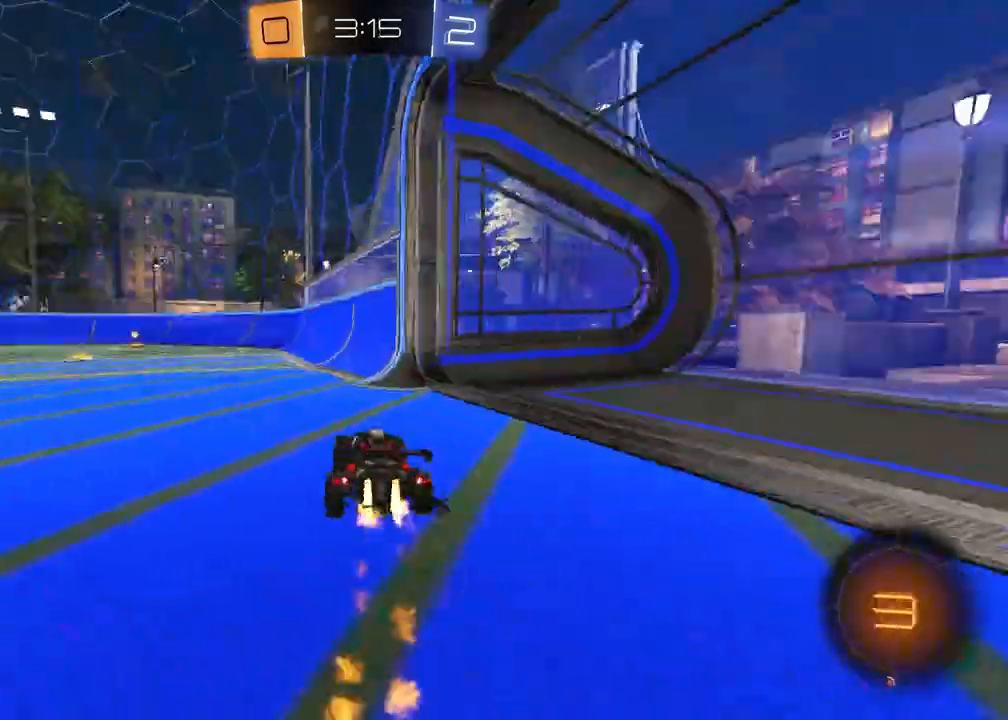
{"dt_ms": 500, "buttons": ["TRIANGLE", "R2"], "left_stick": "center", "right_stick": "center", "events": [[33, "TRIANGLE", "up"], [100, "L1", "up"], [183, "R1", "up"], [183, "left_stick", "center"], [500, "TRIANGLE", "down"]]}
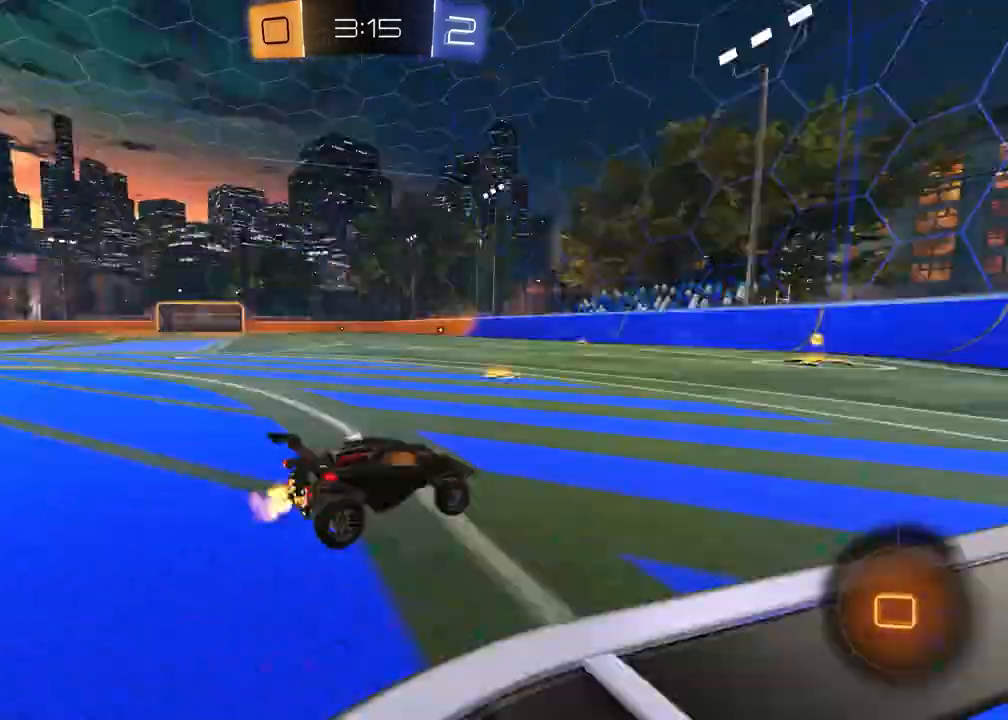
{"dt_ms": 500, "buttons": ["R2"], "left_stick": "center", "right_stick": "center", "events": [[83, "TRIANGLE", "up"]]}
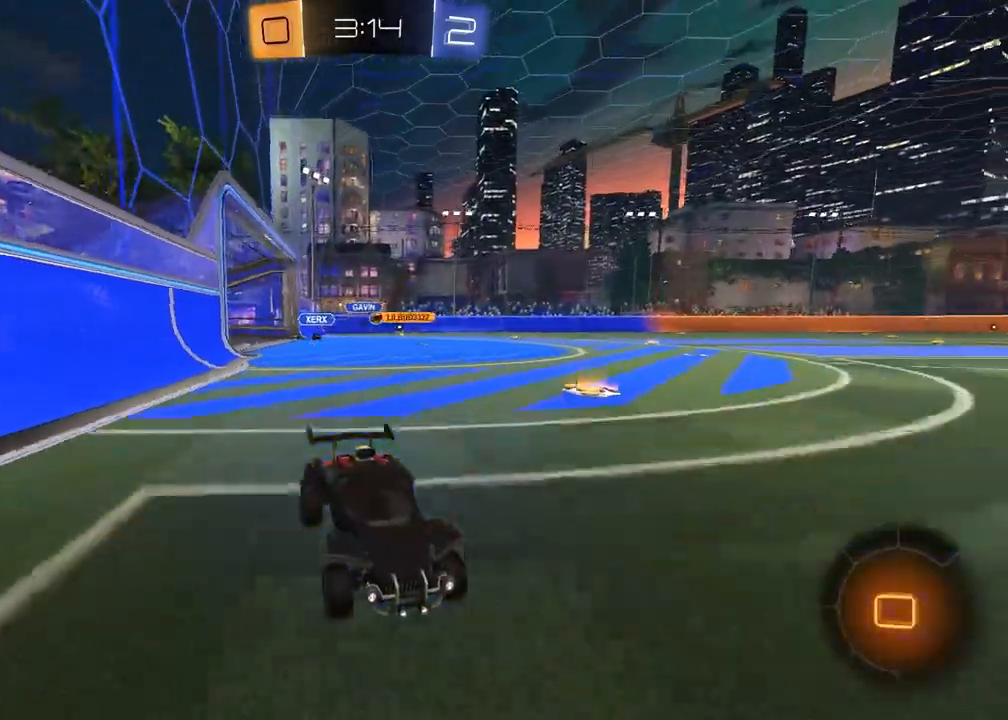
{"dt_ms": 500, "buttons": ["R1", "R2"], "left_stick": "left", "right_stick": "center", "events": [[83, "left_stick", "left"], [100, "L1", "down"], [250, "L1", "up"], [383, "R1", "down"]]}
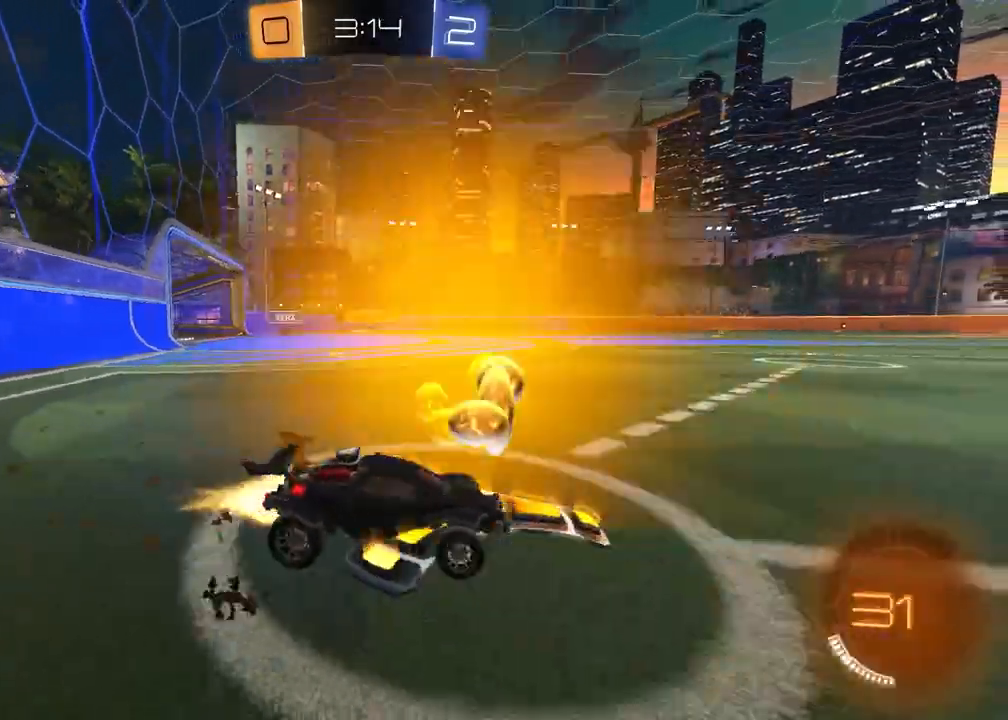
{"dt_ms": 500, "buttons": ["R1", "R2"], "left_stick": "down", "right_stick": "center", "events": [[217, "CROSS", "down"], [250, "left_stick", "up"], [300, "CROSS", "up"], [333, "CROSS", "down"], [417, "left_stick", "down"], [483, "CROSS", "up"]]}